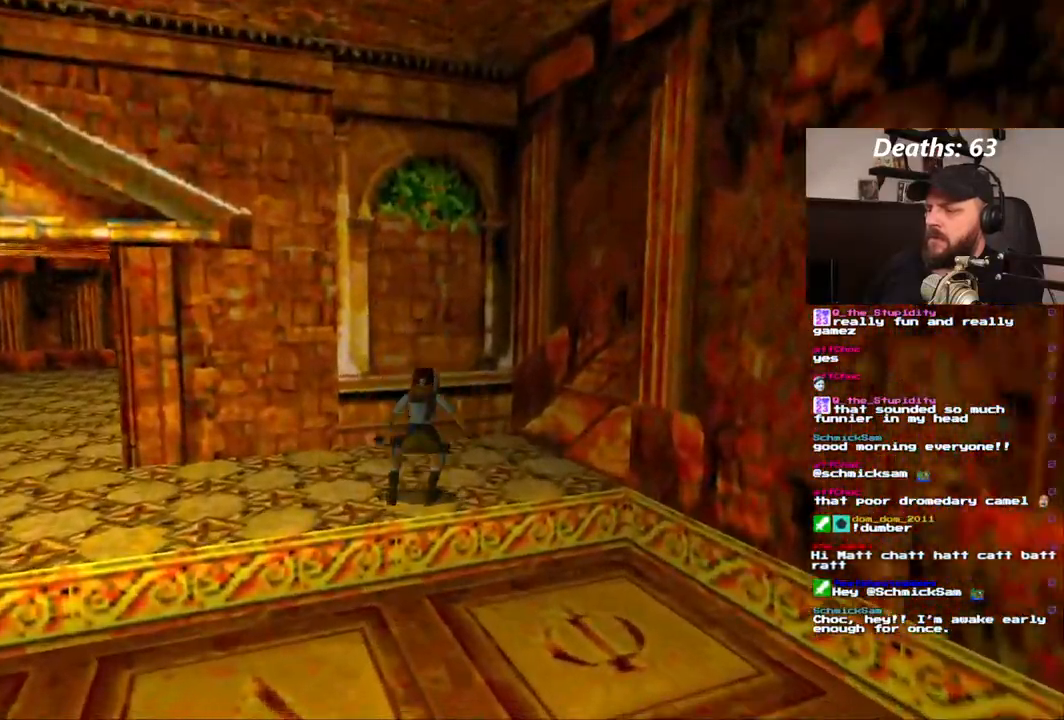
Gameplay with a controller (PlayStation layout); each line is a JSON object with the inputs held at the frame after it. "events" lists button and stick changes between this image and that frame as [ms after this image, input, new state], when the widget could be followed in between. Not read: HOME L1 L3 R1 R3.
{"buttons": ["DPAD_RIGHT"], "left_stick": "center", "right_stick": "center"}
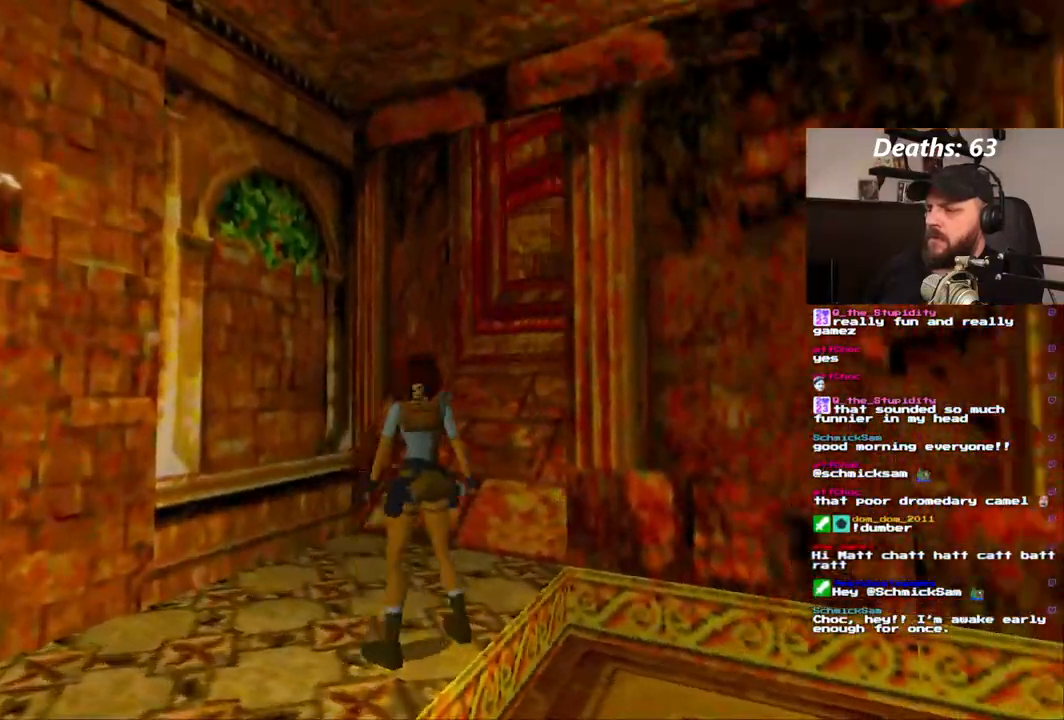
{"buttons": ["DPAD_UP", "DPAD_RIGHT"], "left_stick": "center", "right_stick": "center", "events": [[17, "DPAD_RIGHT", "up"], [300, "DPAD_UP", "down"], [317, "DPAD_RIGHT", "down"]]}
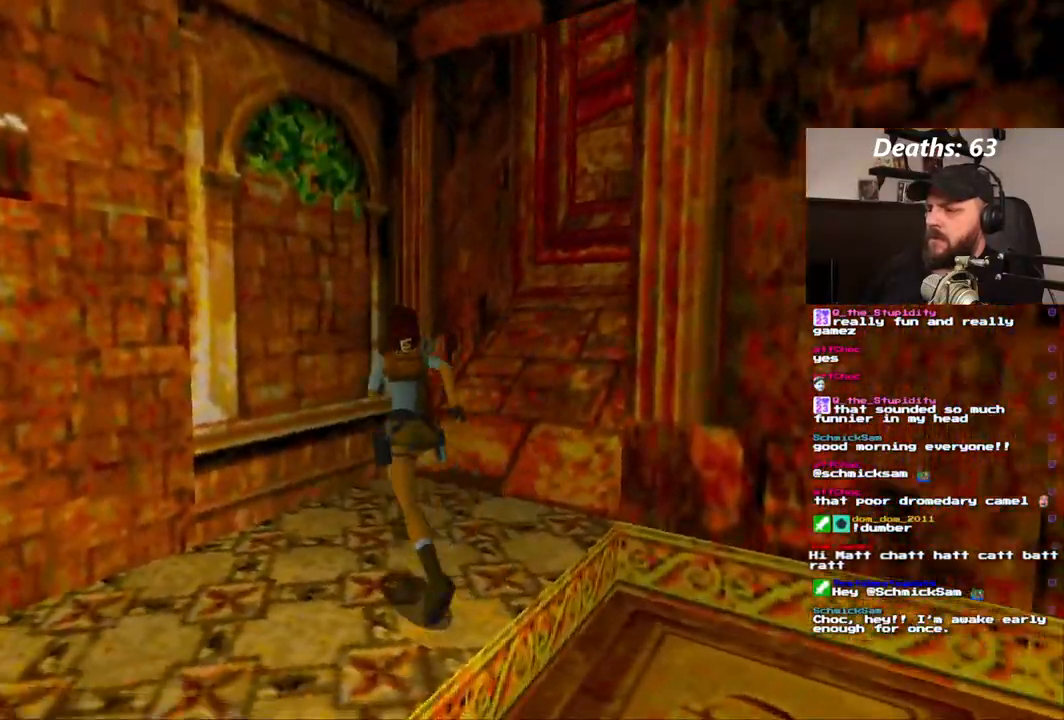
{"buttons": ["DPAD_UP"], "left_stick": "center", "right_stick": "center"}
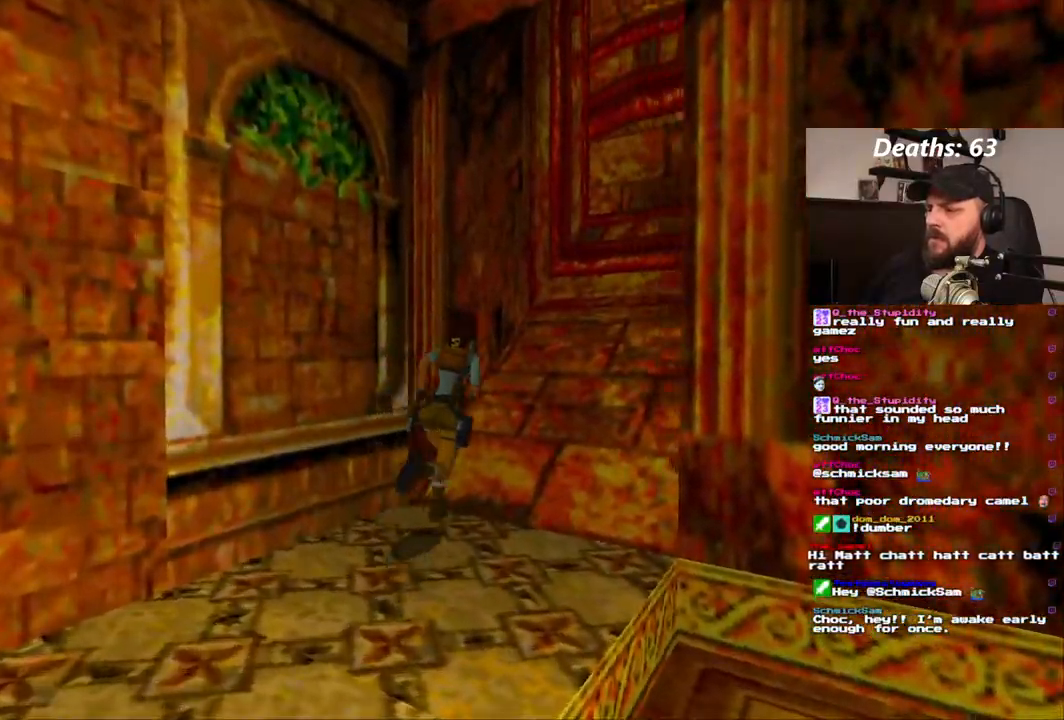
{"buttons": [], "left_stick": "center", "right_stick": "center"}
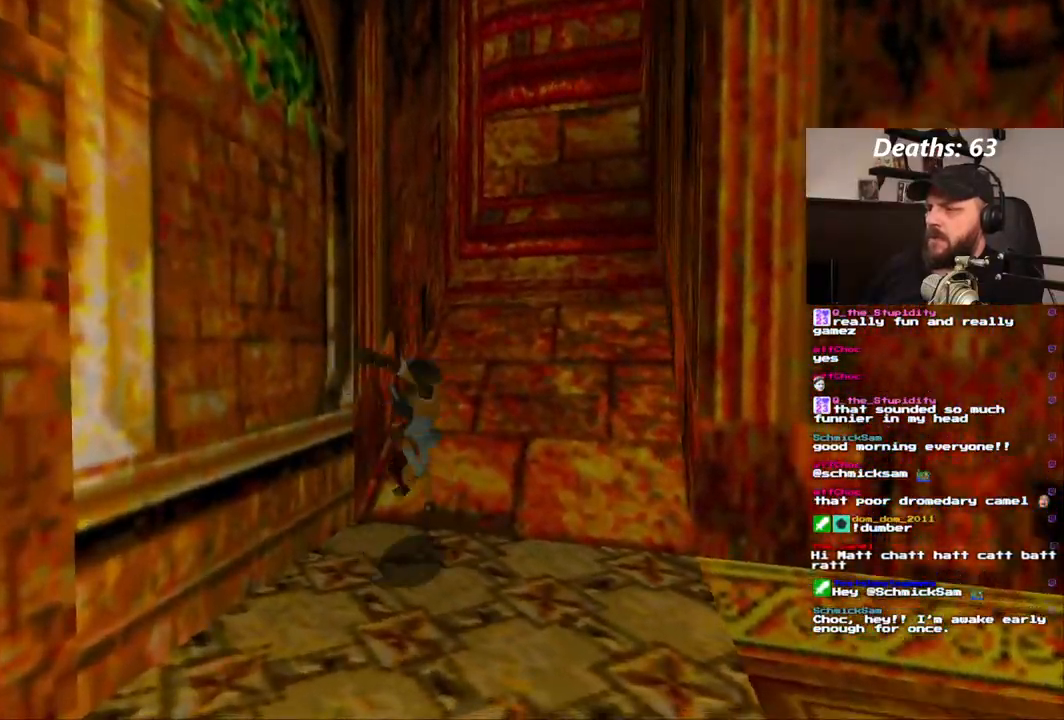
{"buttons": ["DPAD_UP"], "left_stick": "center", "right_stick": "center", "events": [[183, "DPAD_UP", "down"]]}
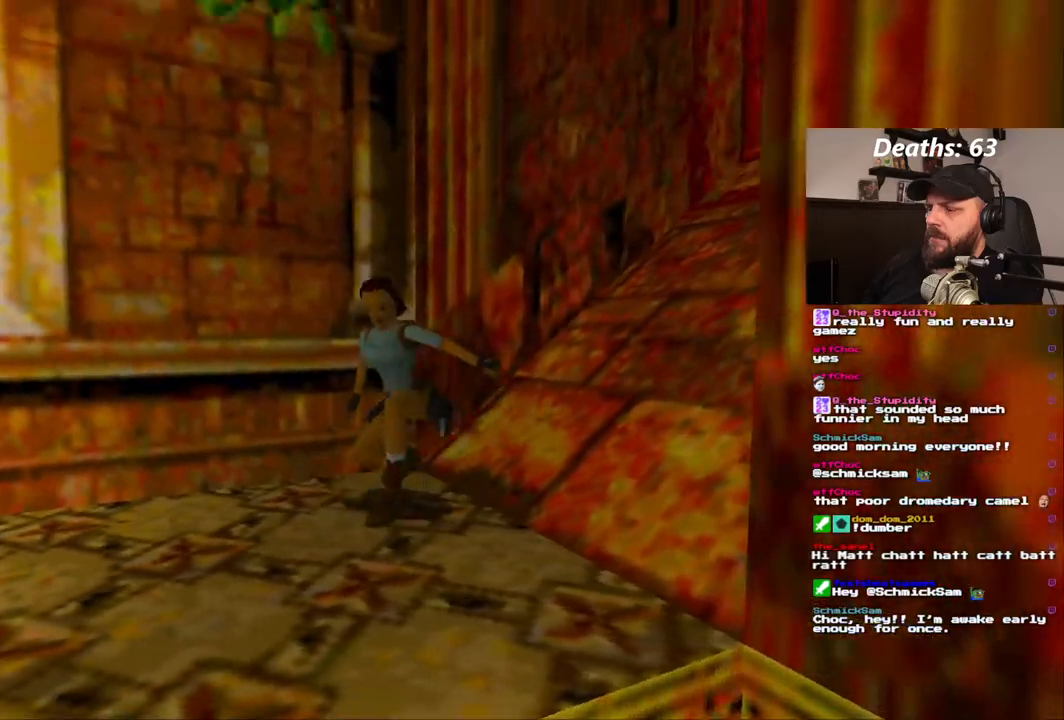
{"buttons": ["DPAD_UP"], "left_stick": "center", "right_stick": "center", "events": []}
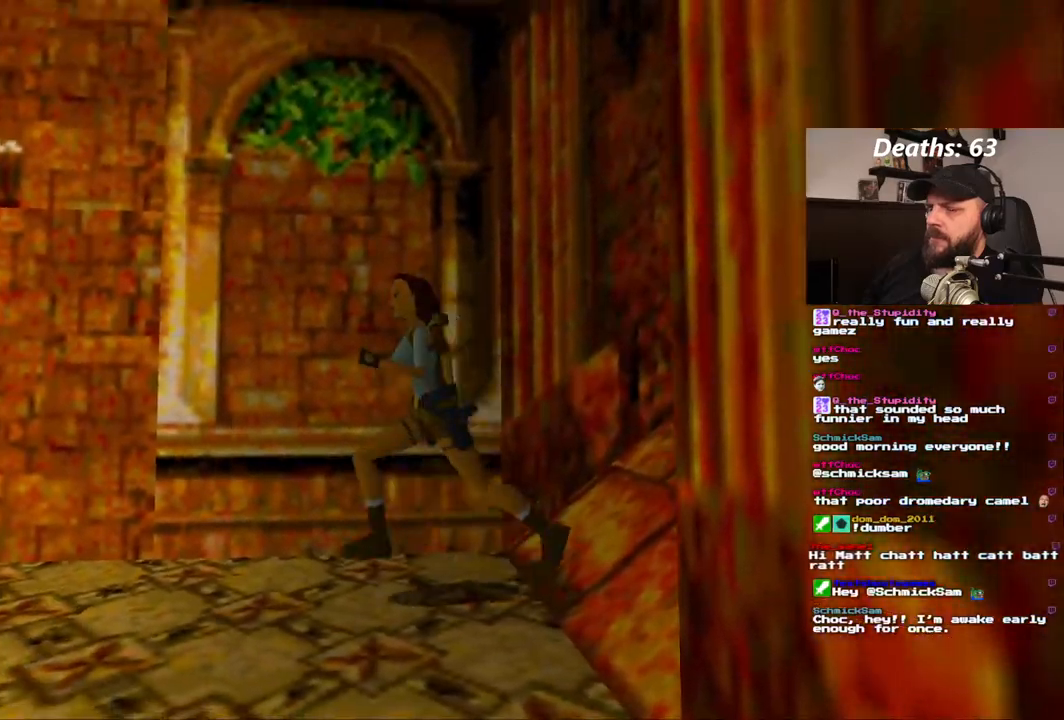
{"buttons": ["DPAD_UP"], "left_stick": "center", "right_stick": "center"}